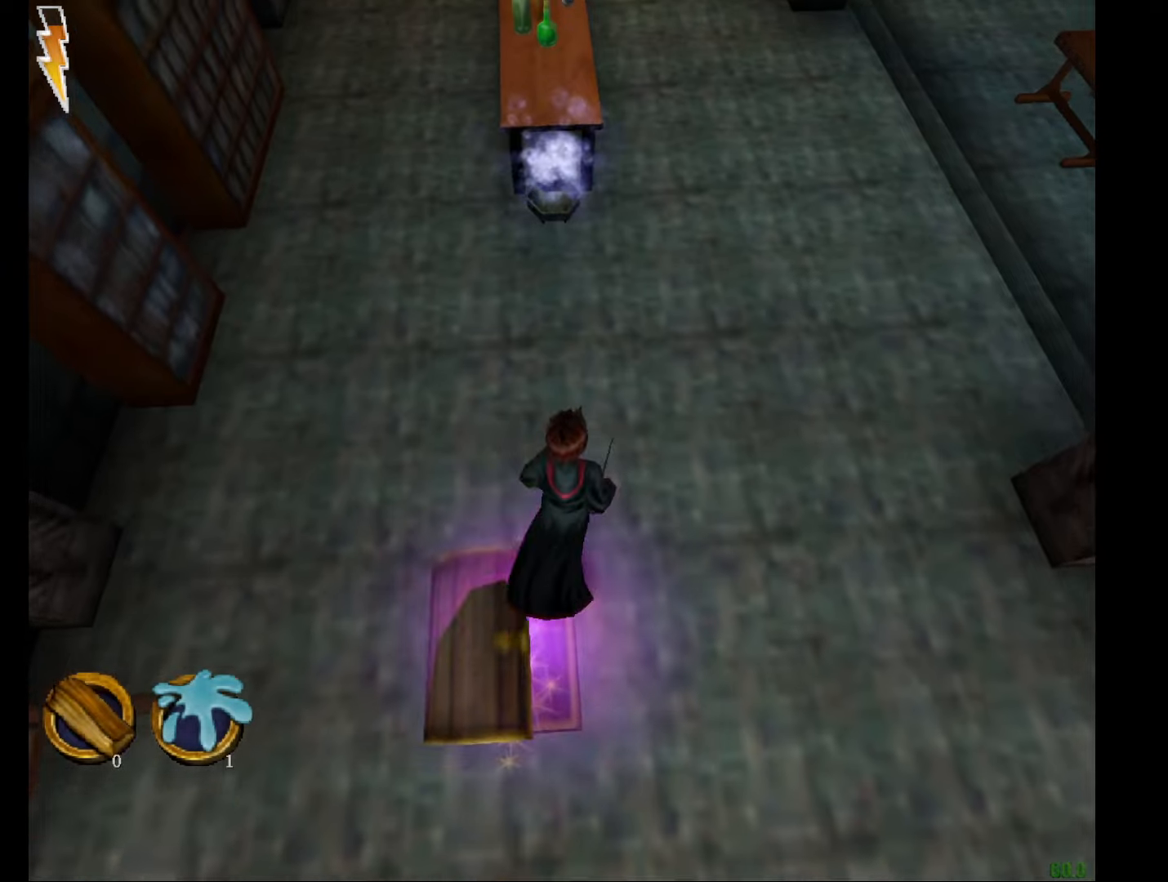
Gameplay with keyboard and mouse; each line is a JSON object with the keys and mouse buttons held at the frame after it. "events" lists presses ("down") and releases ("up") of "a", "c", "d", "down", "e", "escape", "f", "f1", "g", "left", "right", "s", "t", "tab", "up", "w", "mouse_left" and "mouse_right" between this image and that frame as [ms after this image, input, new state], when the widget could be followed in between. "mouse_left", "mouse_right" = the "left", "right" buttons of the "mouse" list. No other keys are recorded. Mouse movement is not recorded.
{"keys": ["e", "w"], "mouse": ["right"], "events": []}
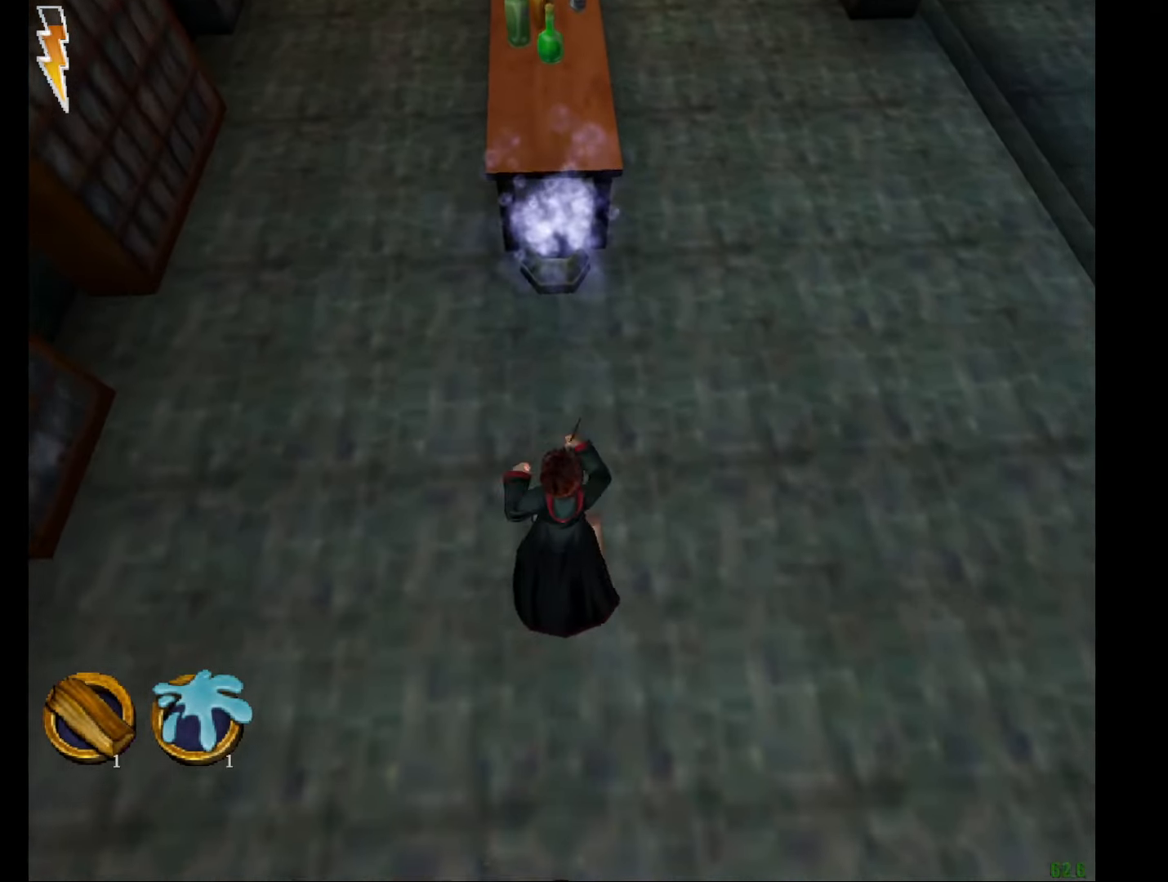
{"keys": [], "mouse": ["right"], "events": [[233, "e", "up"], [233, "w", "up"]]}
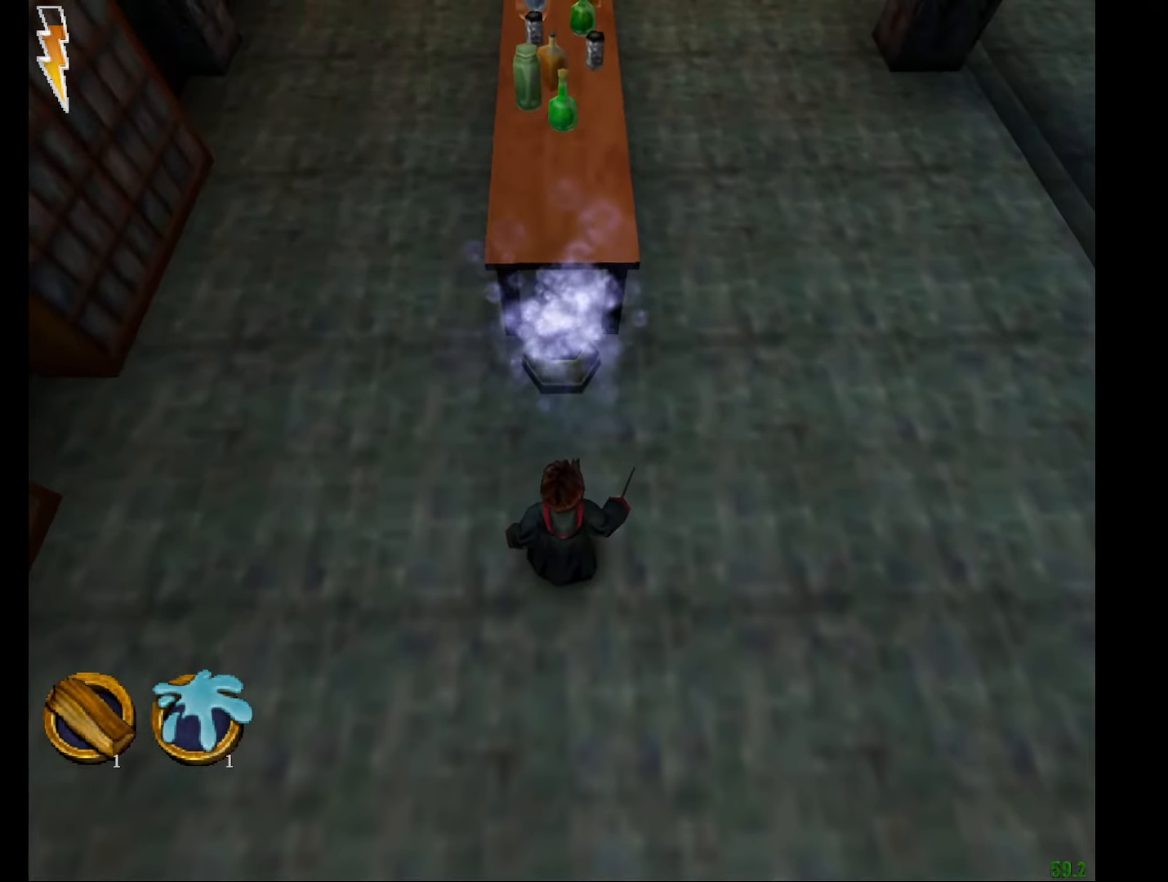
{"keys": [], "mouse": ["right"], "events": []}
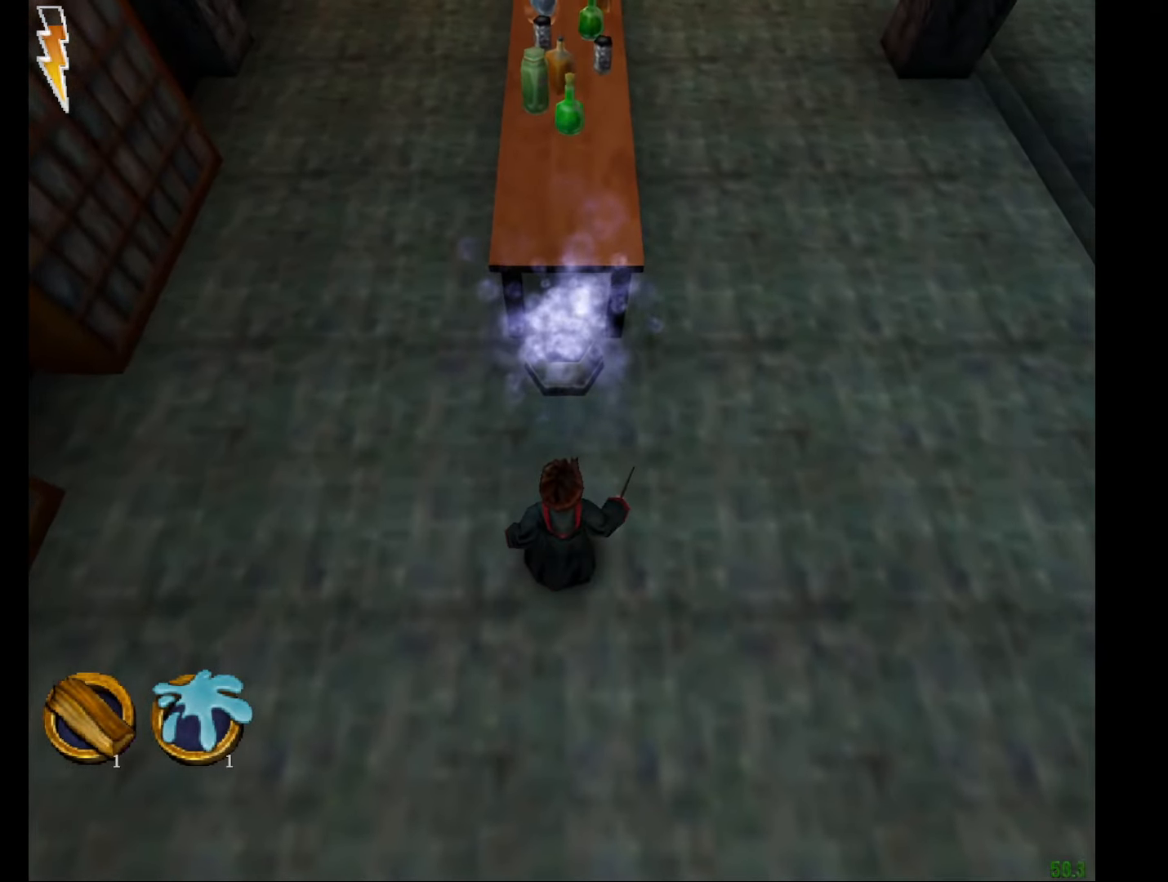
{"keys": [], "mouse": ["right"], "events": [[50, "e", "down"], [50, "w", "down"], [434, "e", "up"], [434, "w", "up"]]}
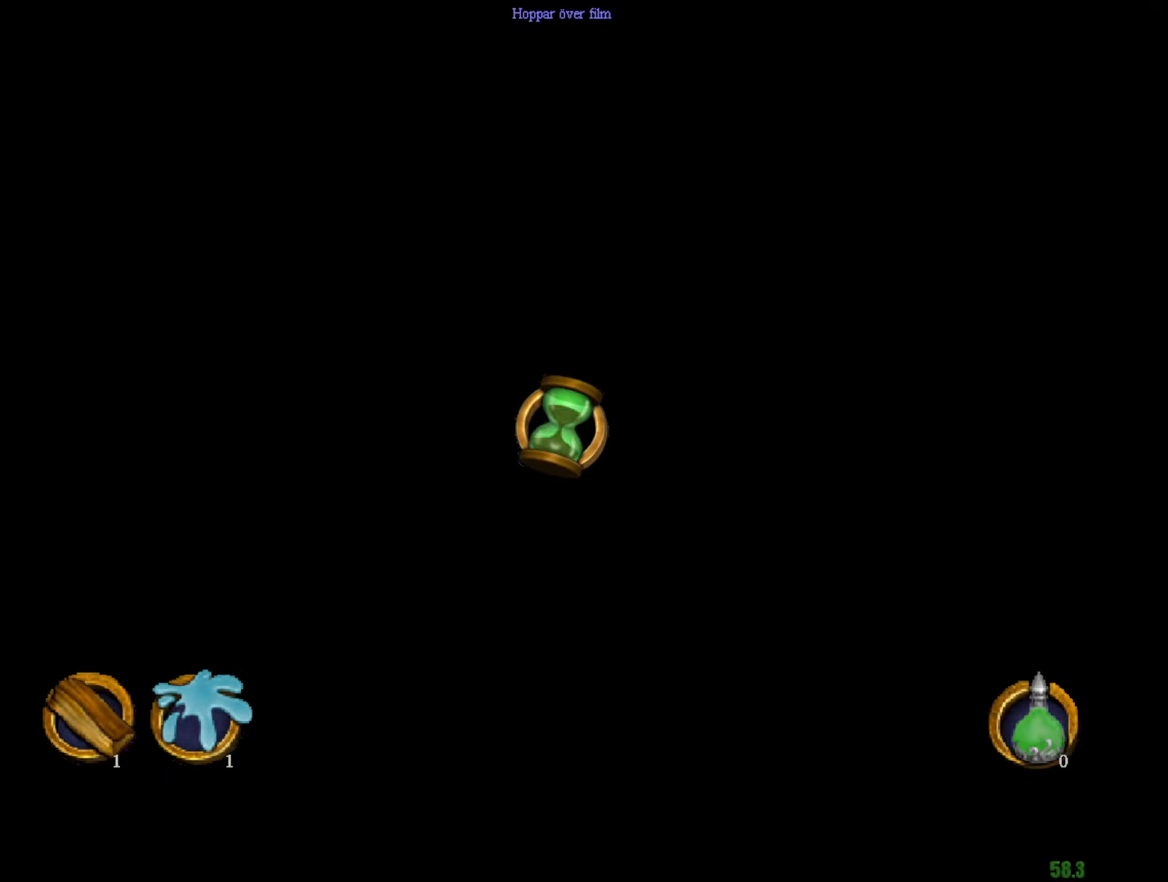
{"keys": [], "mouse": ["right"], "events": []}
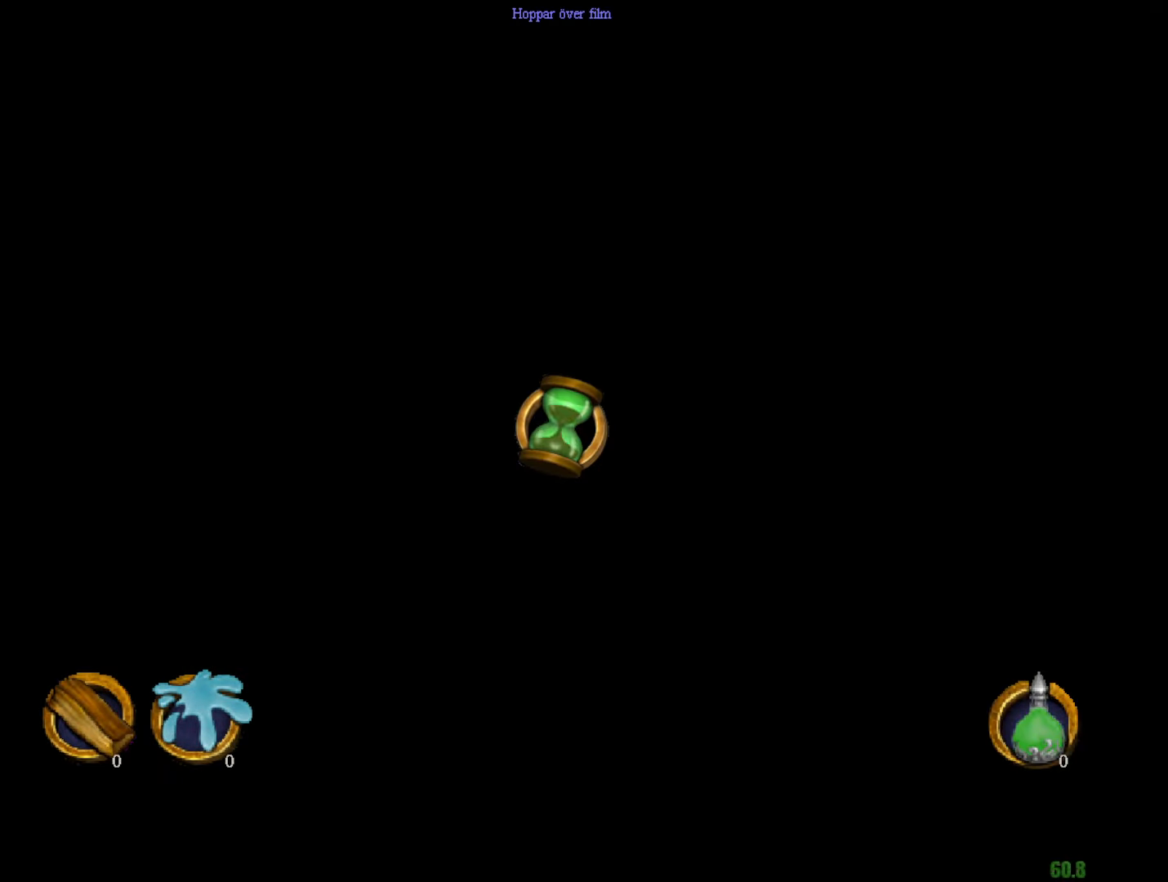
{"keys": [], "mouse": ["right"], "events": []}
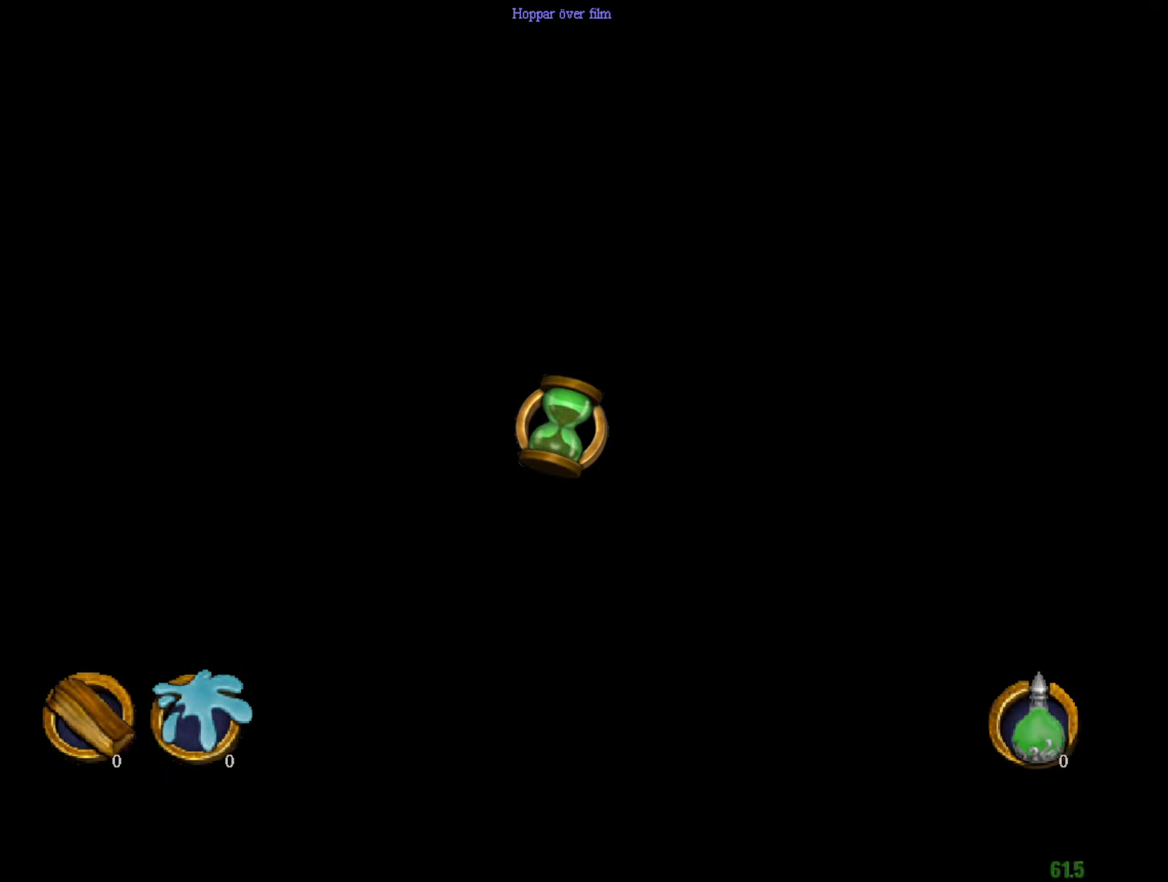
{"keys": [], "mouse": ["right"], "events": []}
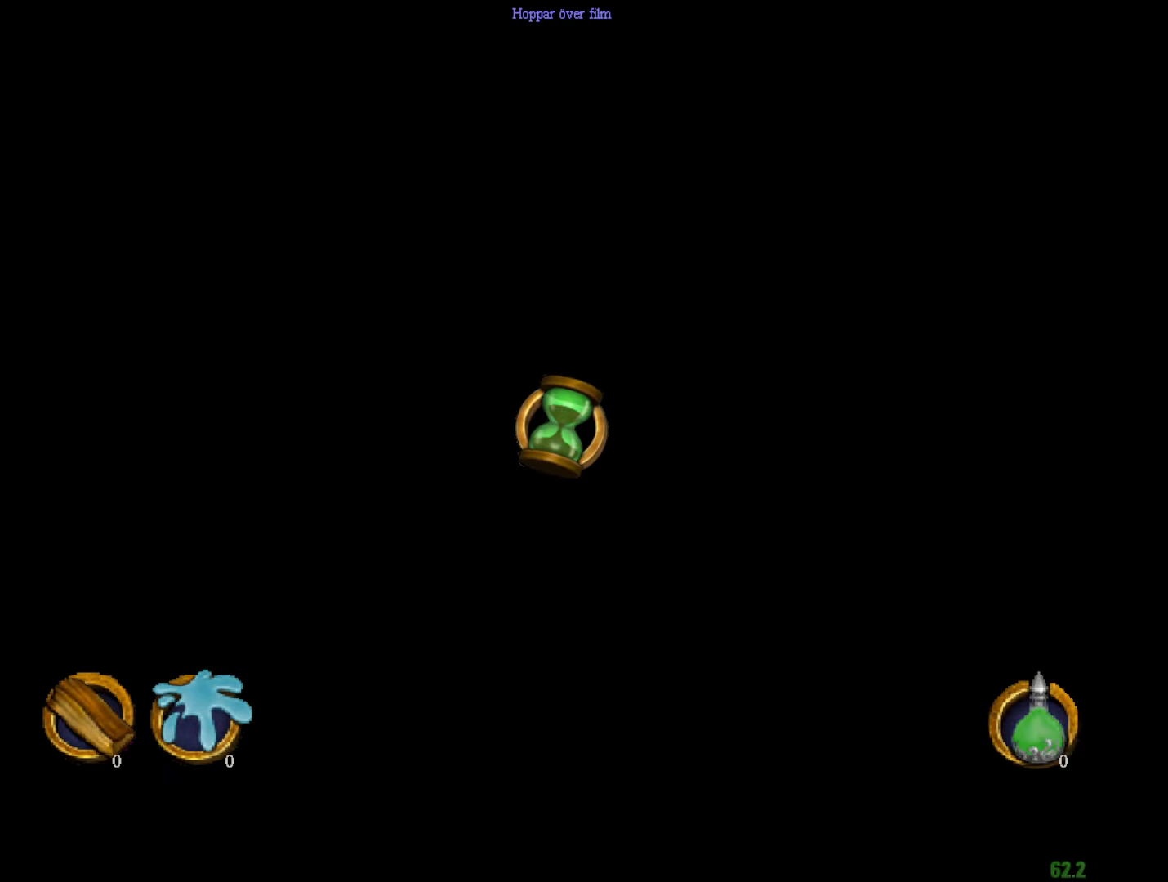
{"keys": [], "mouse": ["right"], "events": []}
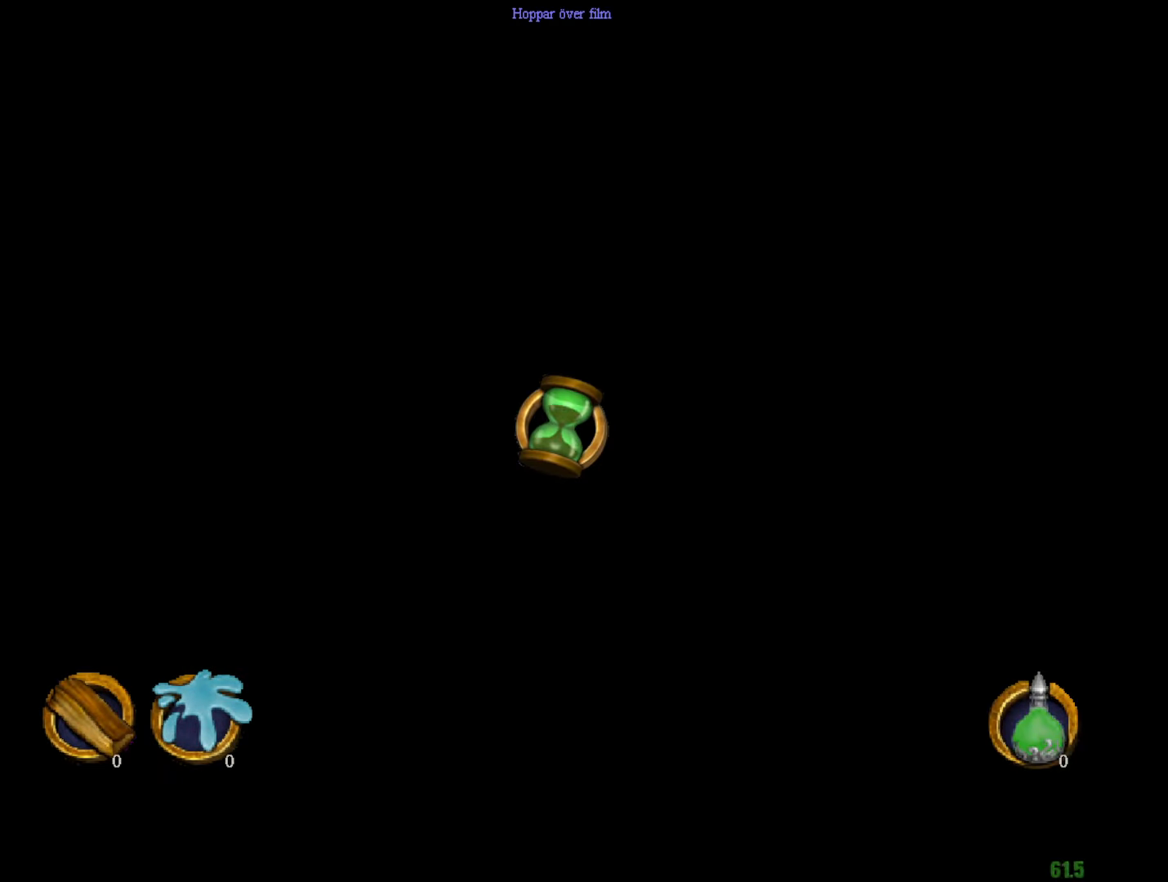
{"keys": [], "mouse": ["right"], "events": []}
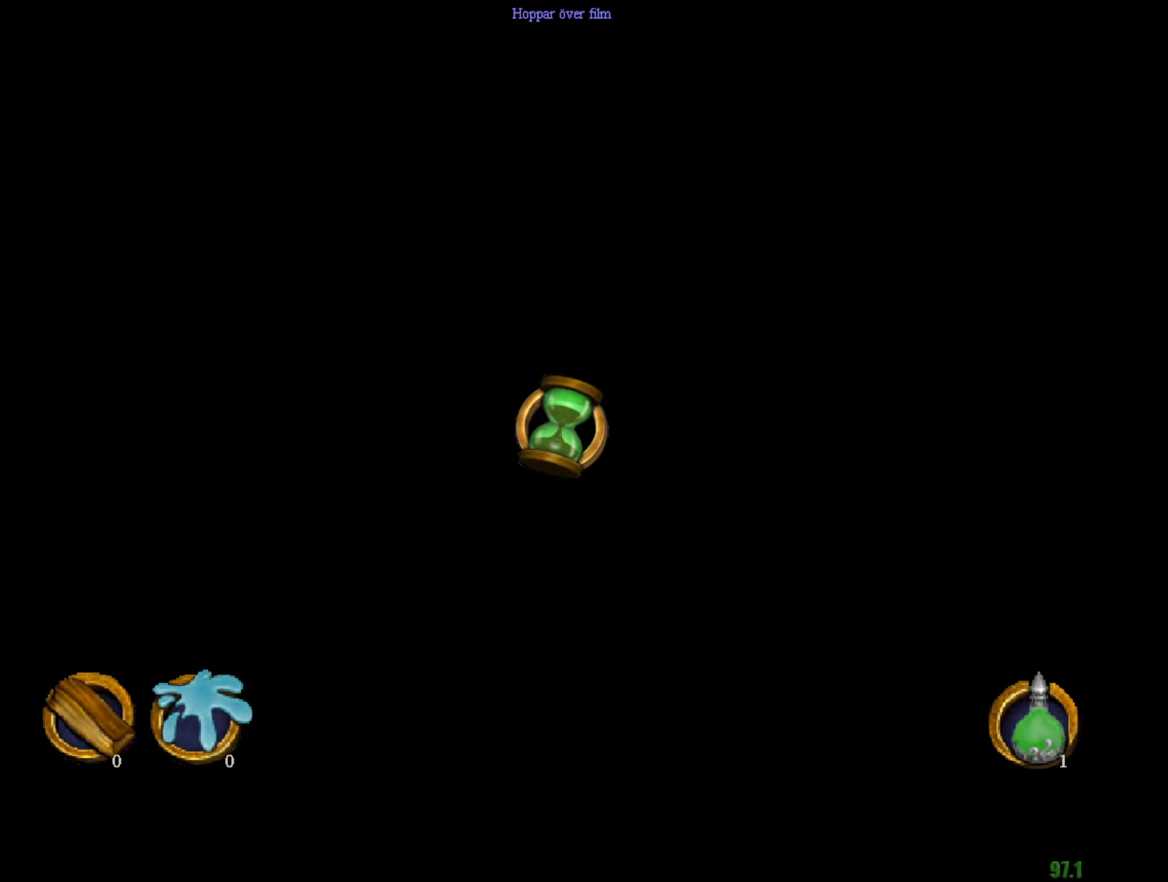
{"keys": [], "mouse": ["right"], "events": []}
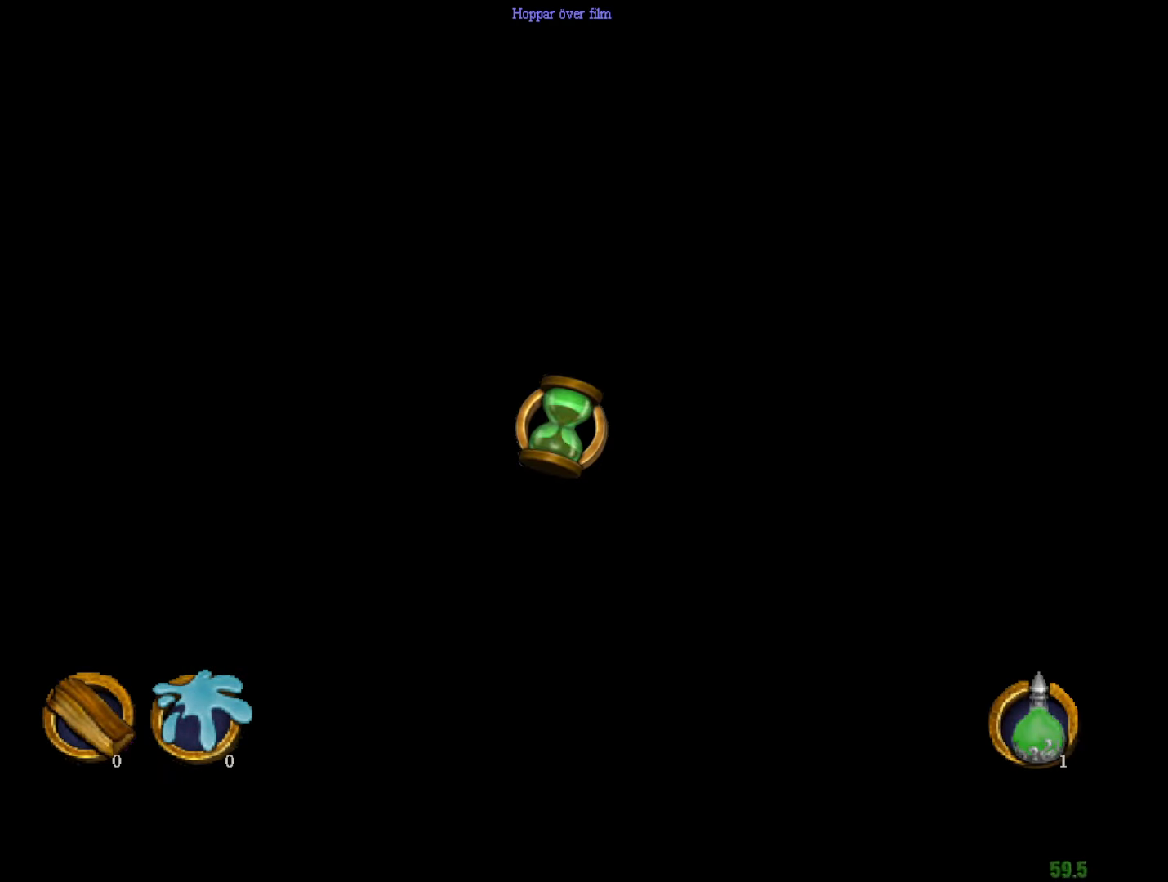
{"keys": [], "mouse": ["right"], "events": []}
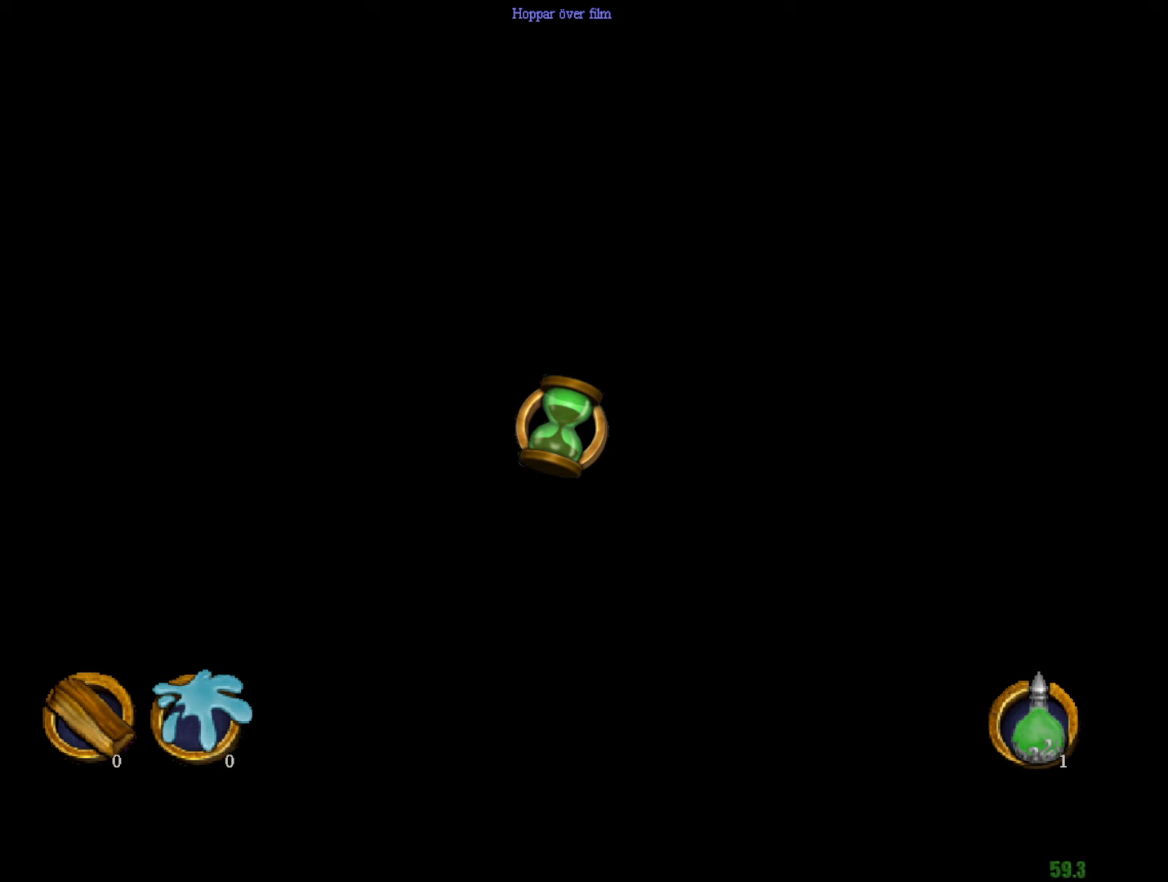
{"keys": [], "mouse": ["right"], "events": []}
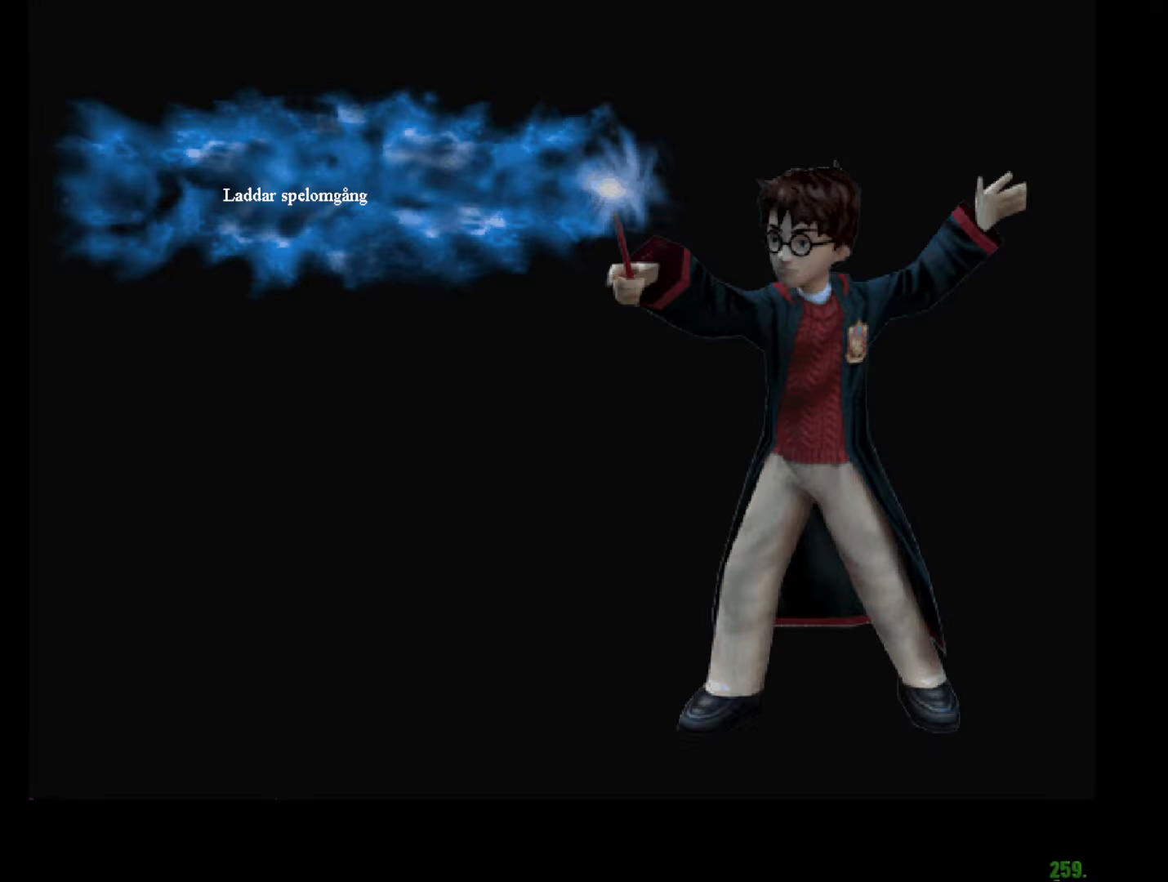
{"keys": [], "mouse": ["right"], "events": []}
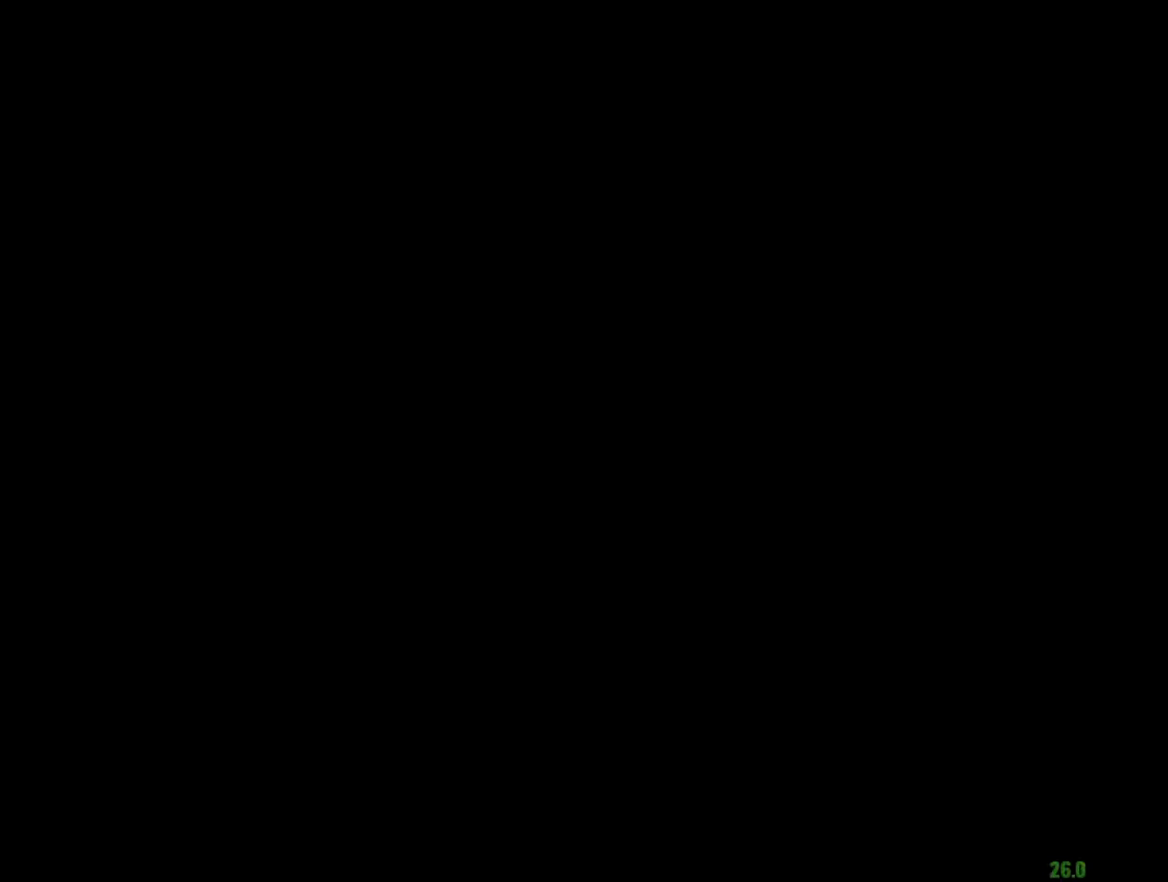
{"keys": [], "mouse": ["right"], "events": []}
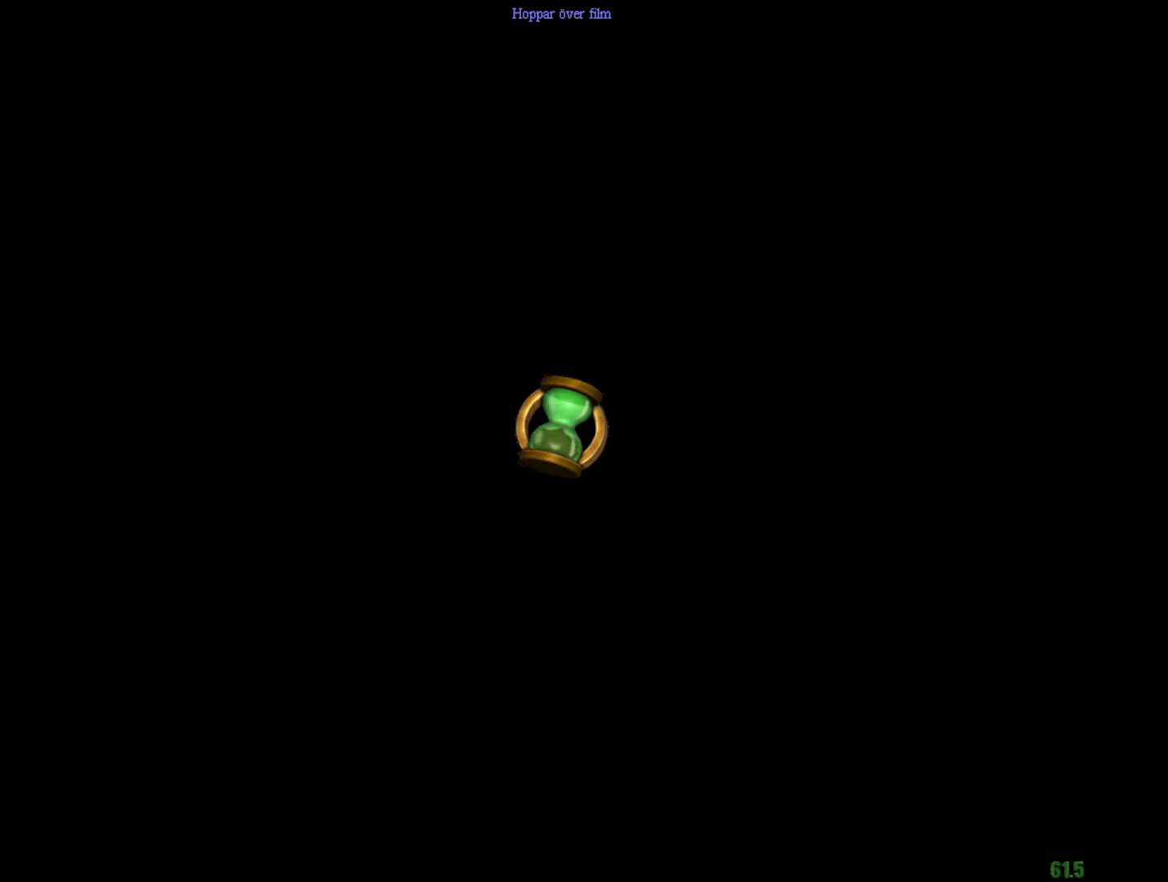
{"keys": [], "mouse": ["right"], "events": []}
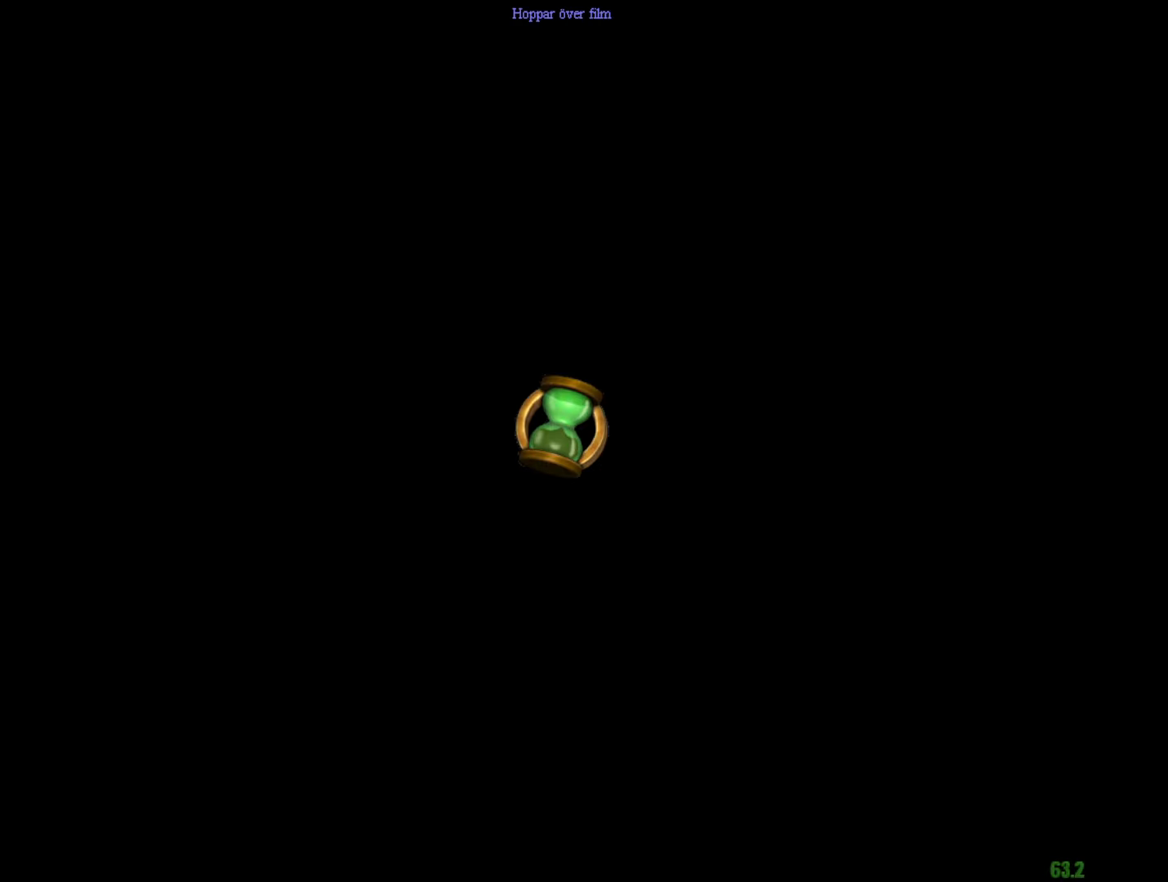
{"keys": [], "mouse": ["right"], "events": []}
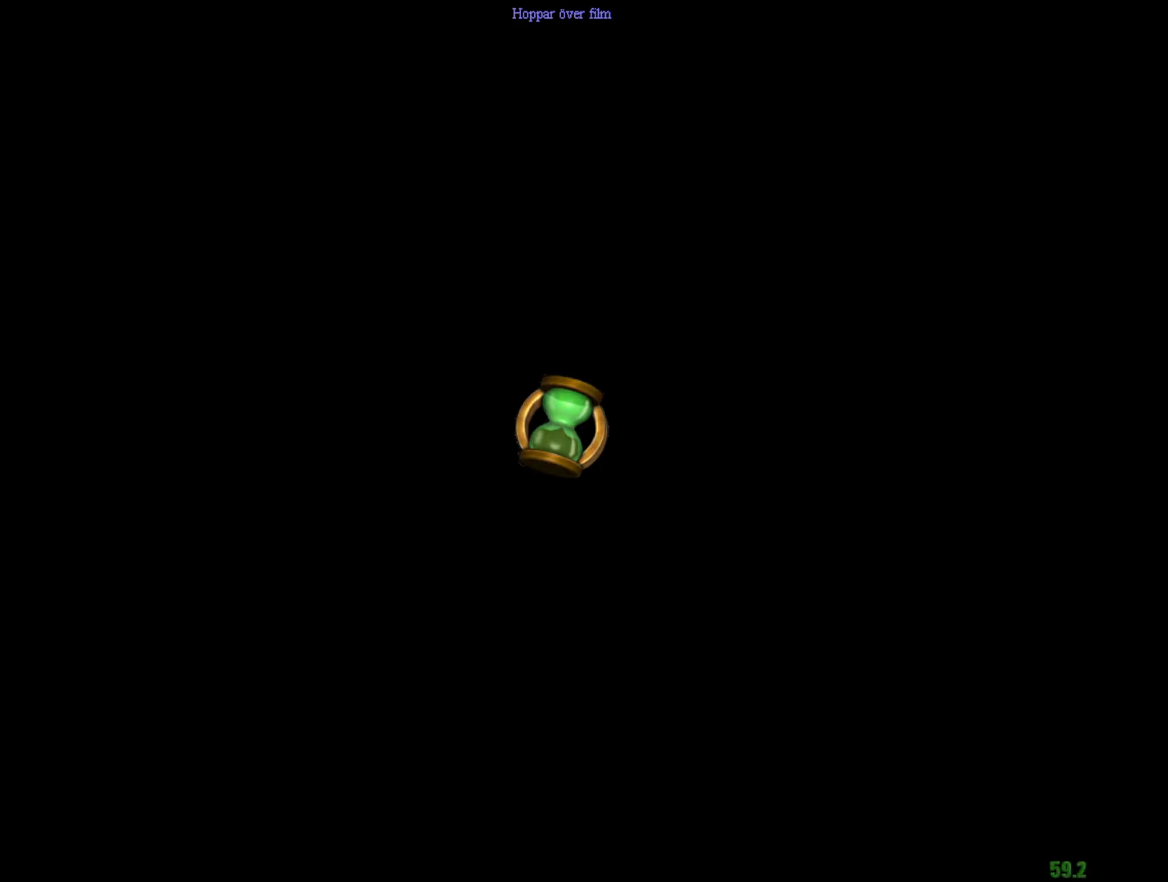
{"keys": [], "mouse": ["right"], "events": []}
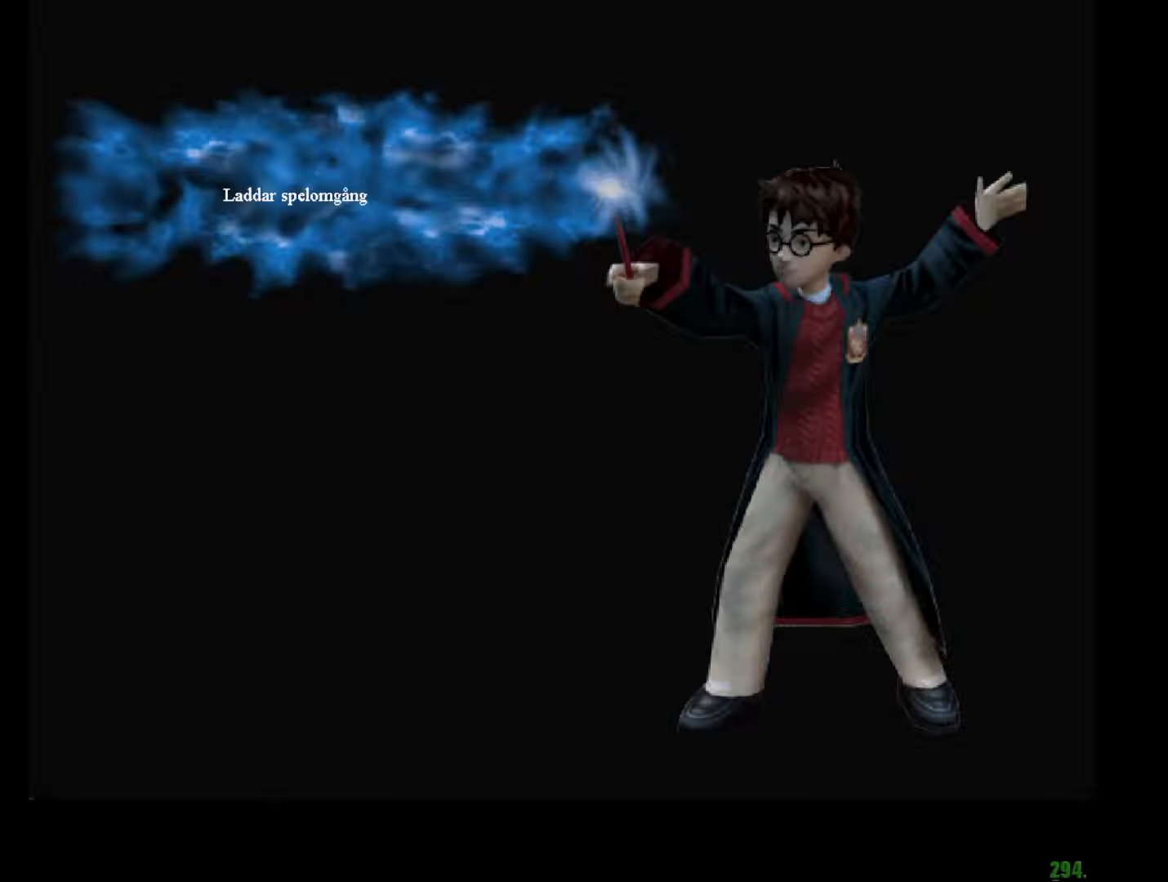
{"keys": [], "mouse": ["right"], "events": []}
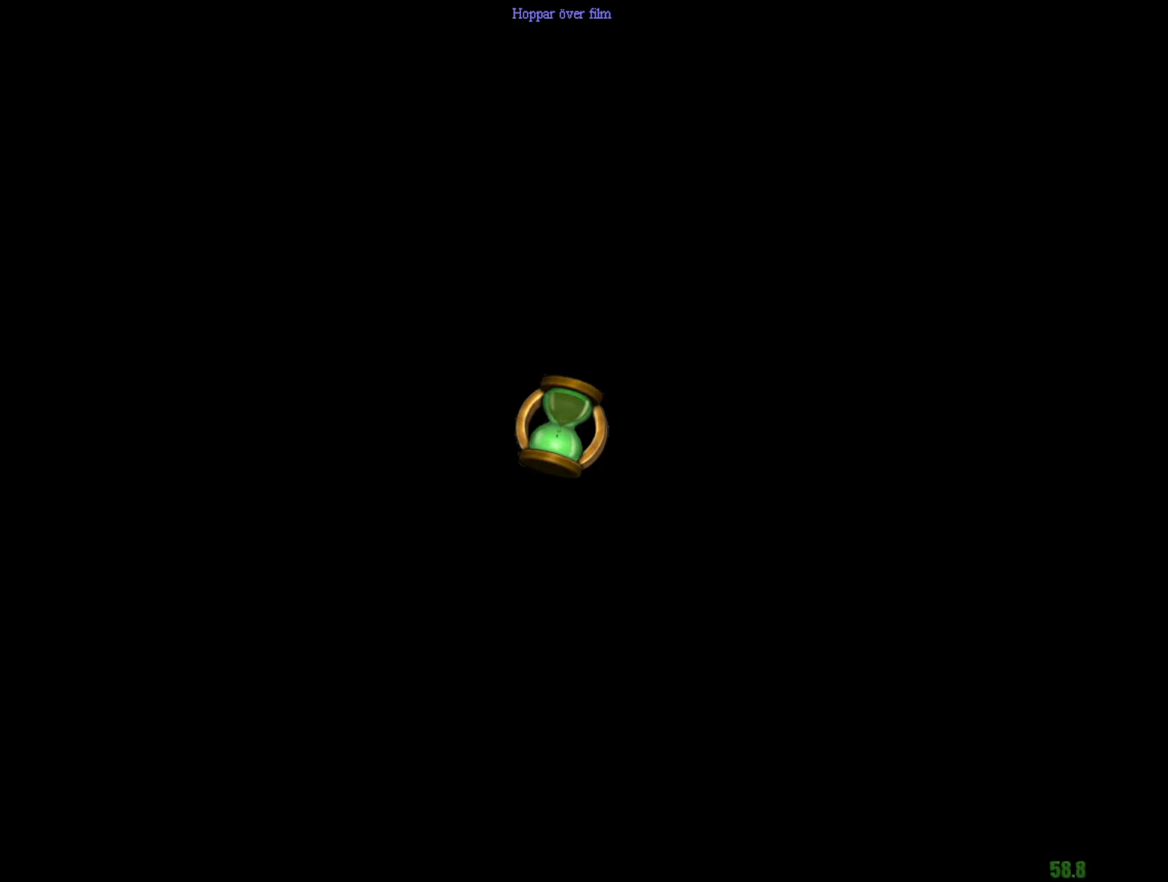
{"keys": ["a", "e", "s", "w"], "mouse": ["right"], "events": [[501, "a", "down"], [501, "e", "down"], [501, "s", "down"], [501, "w", "down"]]}
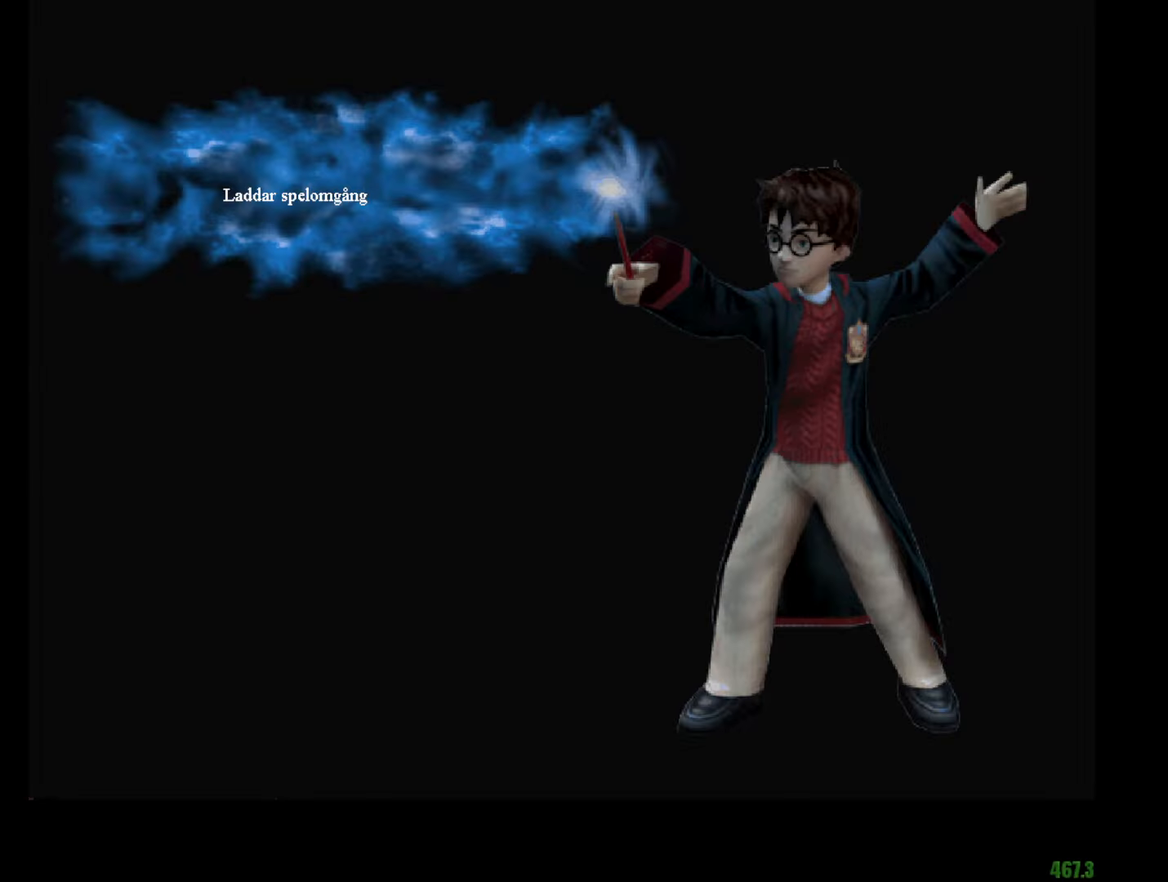
{"keys": ["a", "e", "s", "w"], "mouse": ["right"], "events": []}
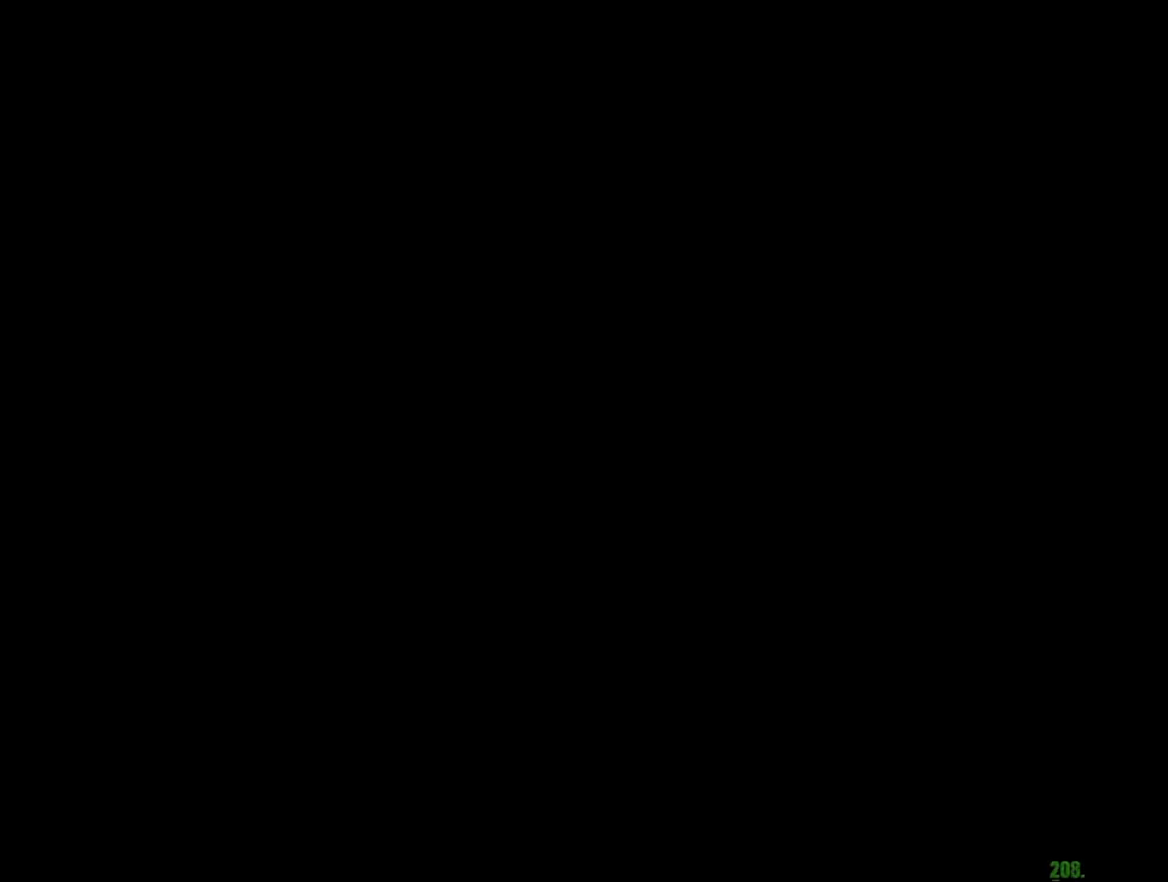
{"keys": ["e", "s", "w"], "mouse": ["right"], "events": [[484, "a", "up"]]}
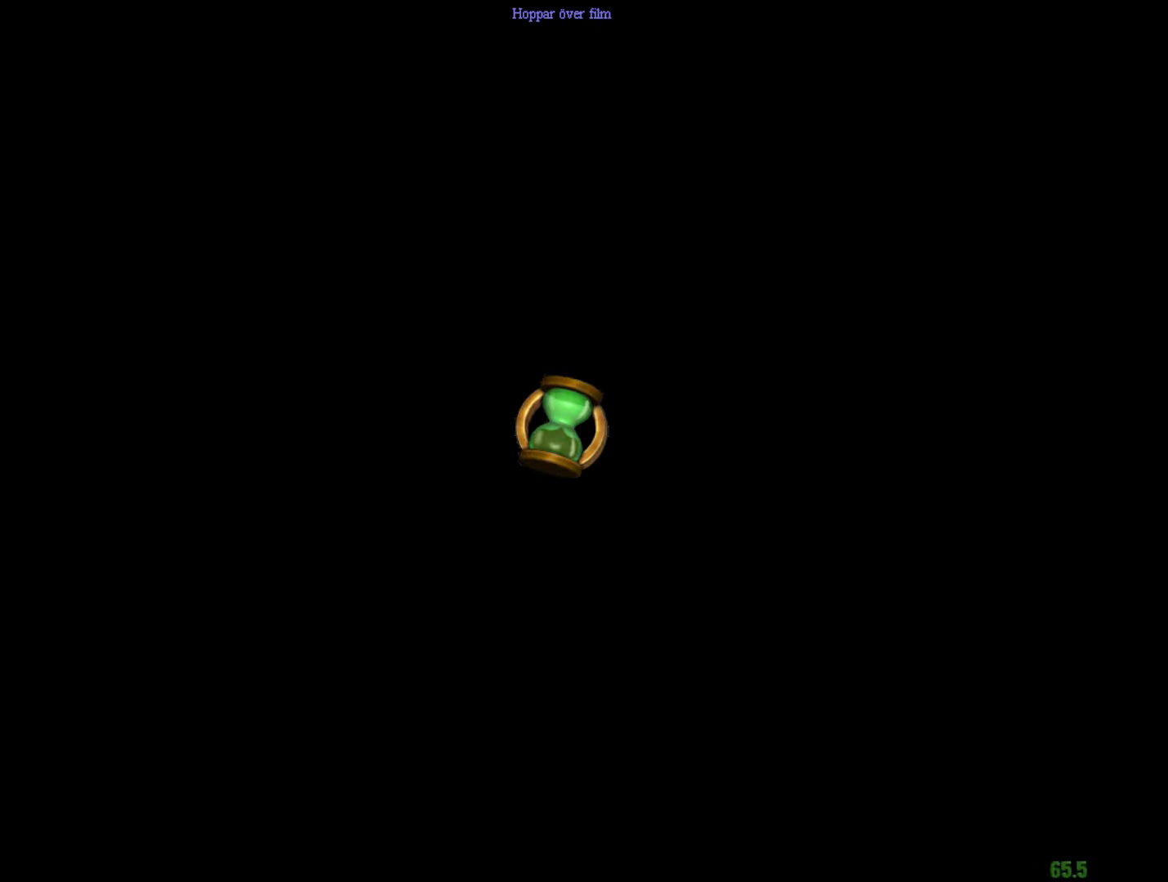
{"keys": ["e", "f", "g", "w"], "mouse": ["left", "right"], "events": [[33, "f", "down"], [33, "s", "up"], [83, "g", "down"], [451, "mouse_left", "down"]]}
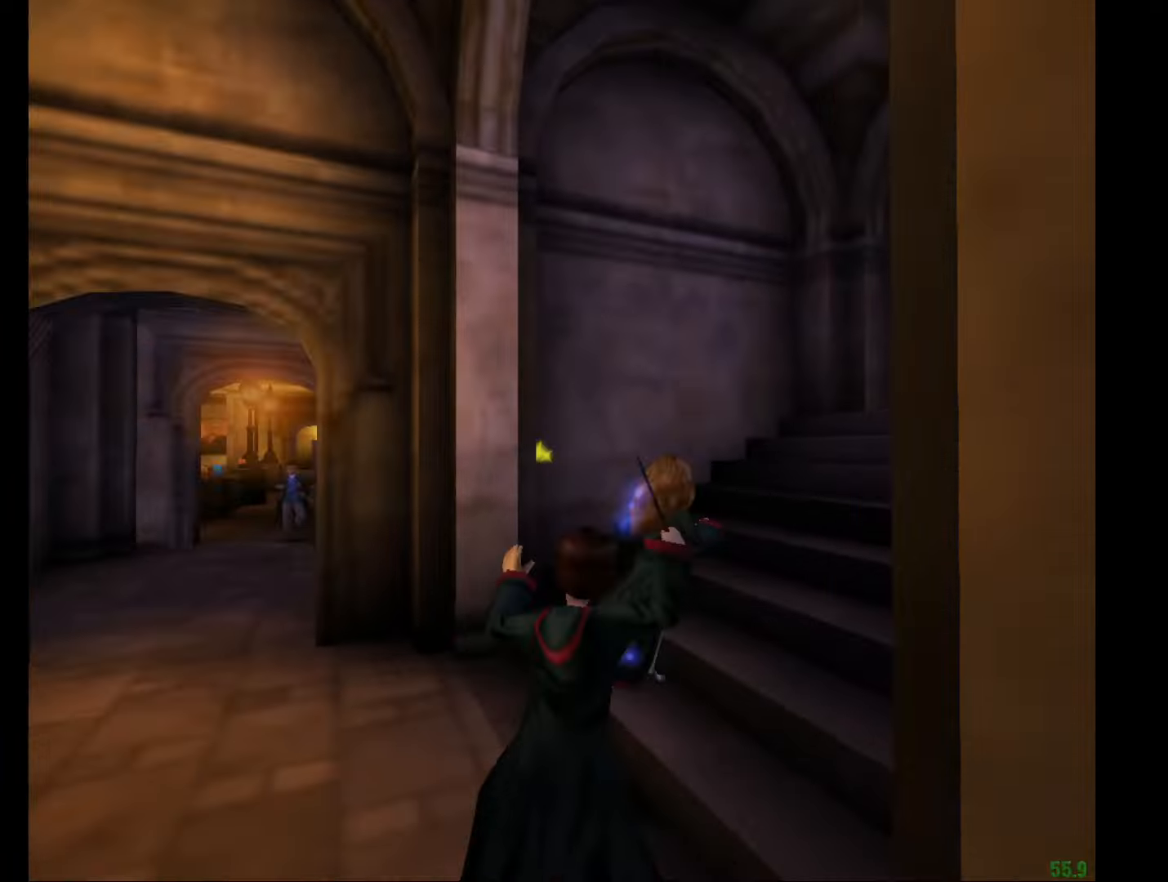
{"keys": ["e", "f", "g", "w"], "mouse": ["right"], "events": [[50, "mouse_left", "up"], [150, "mouse_left", "down"], [233, "mouse_left", "up"], [333, "mouse_left", "down"], [433, "mouse_left", "up"]]}
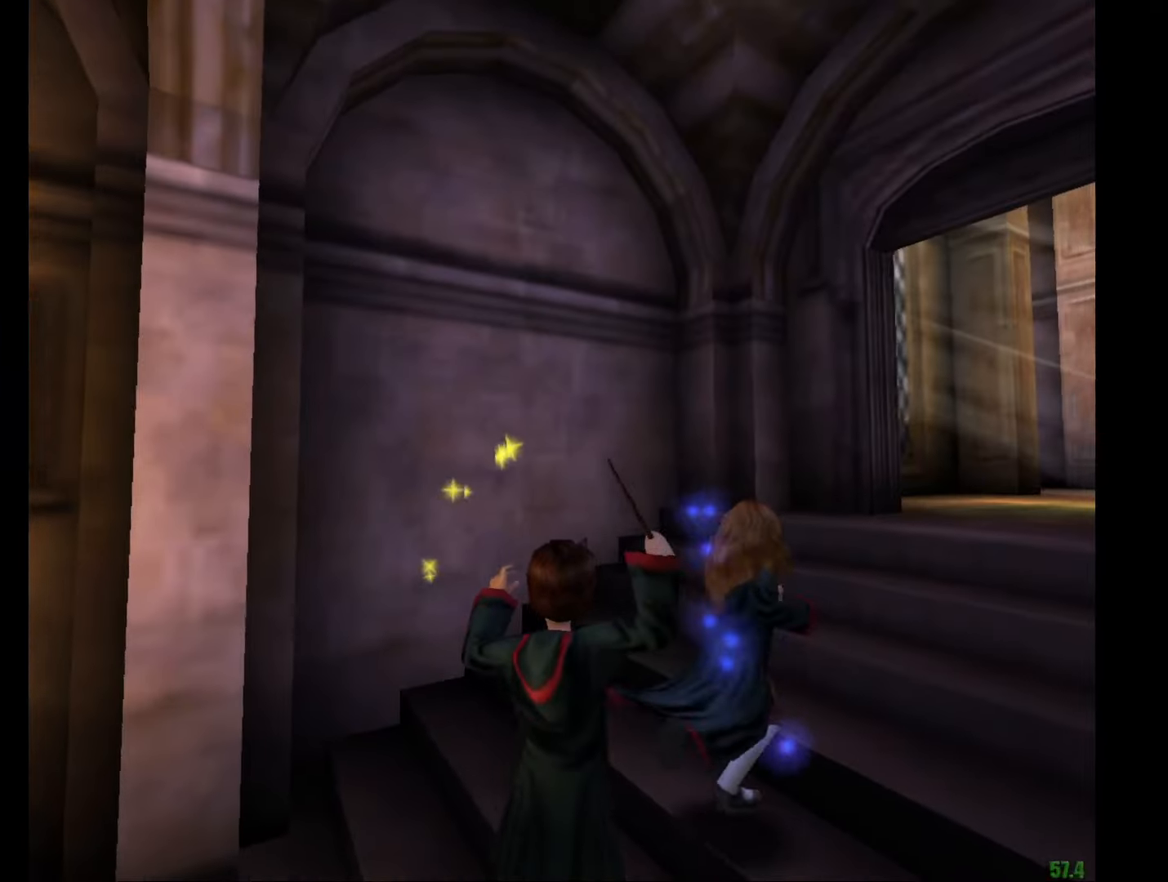
{"keys": ["e", "f", "g", "w"], "mouse": ["left", "right"], "events": [[117, "mouse_left", "down"], [250, "mouse_left", "up"], [350, "mouse_left", "down"], [400, "mouse_left", "up"], [484, "mouse_left", "down"]]}
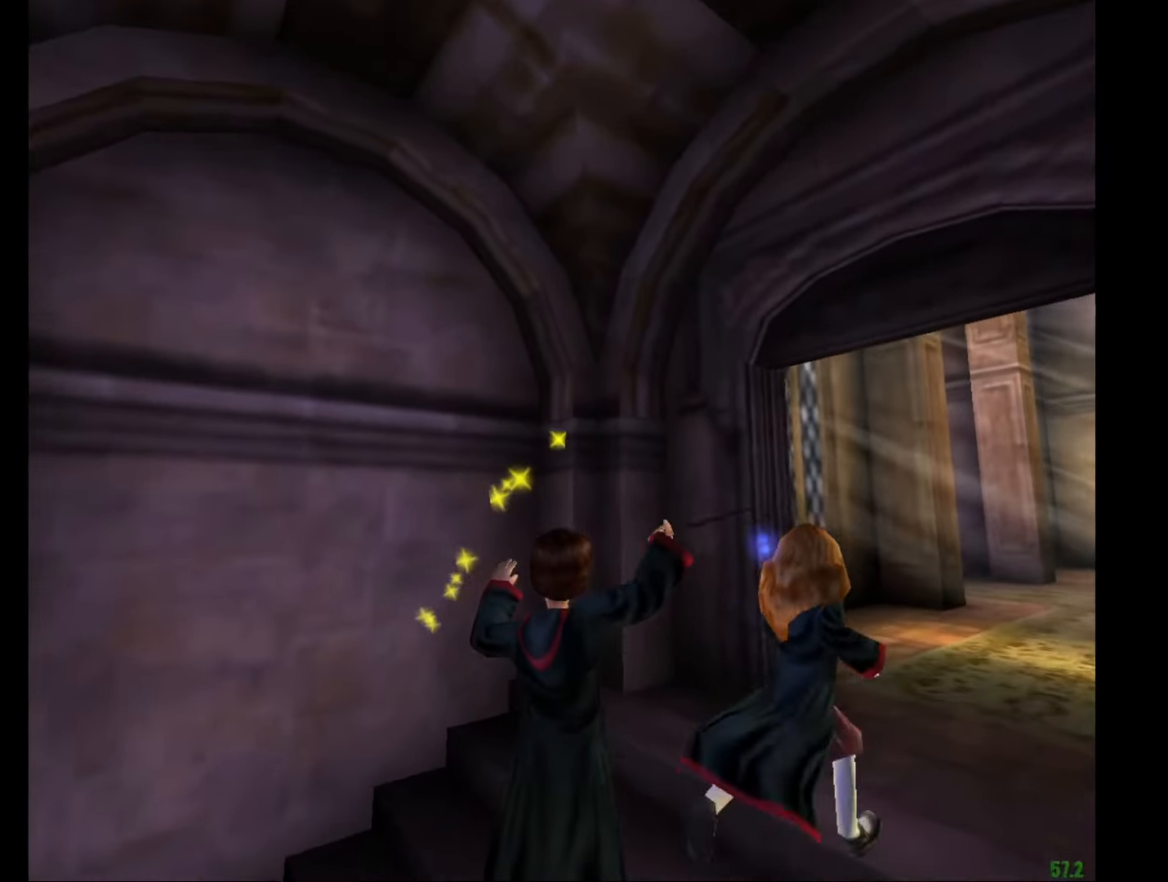
{"keys": ["e", "f", "g", "w"], "mouse": ["right"], "events": [[83, "mouse_left", "up"]]}
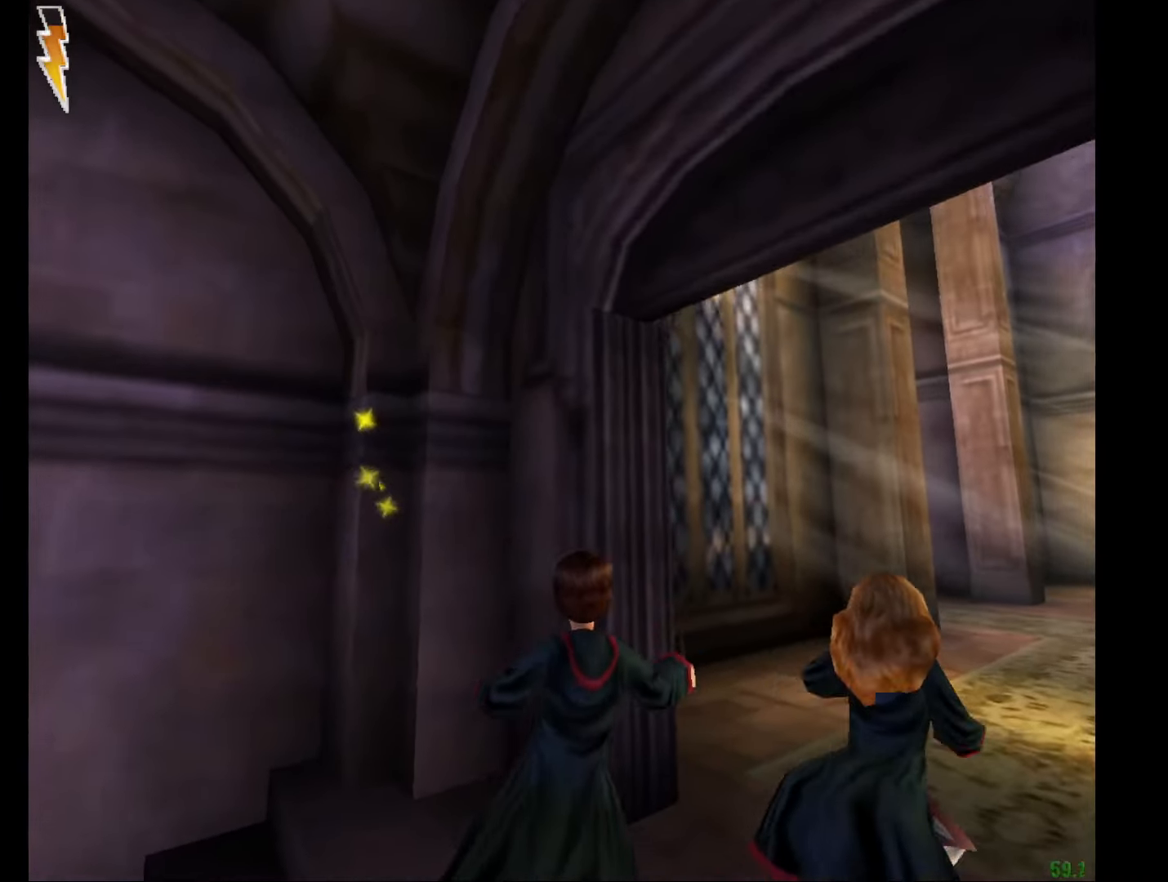
{"keys": ["e", "f", "g", "w"], "mouse": ["right"], "events": []}
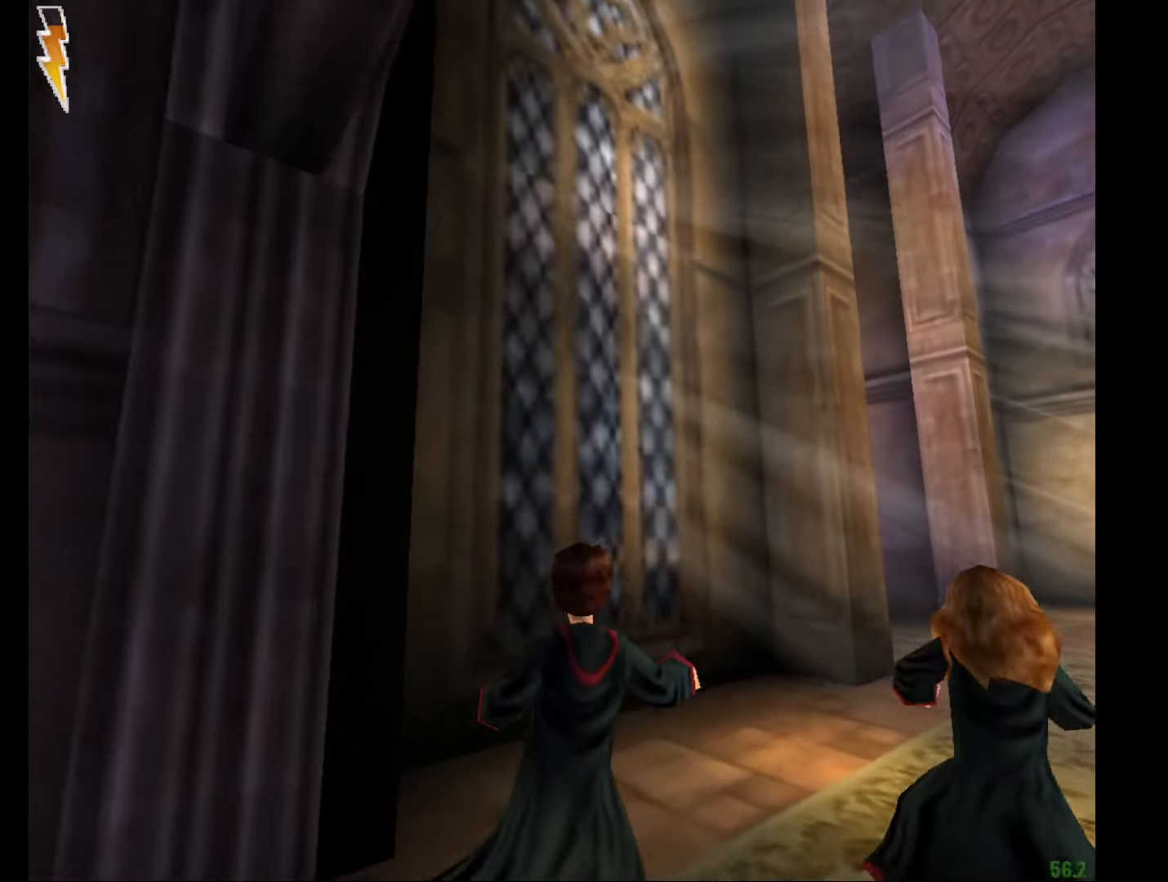
{"keys": ["e", "f", "g", "w"], "mouse": ["right"], "events": []}
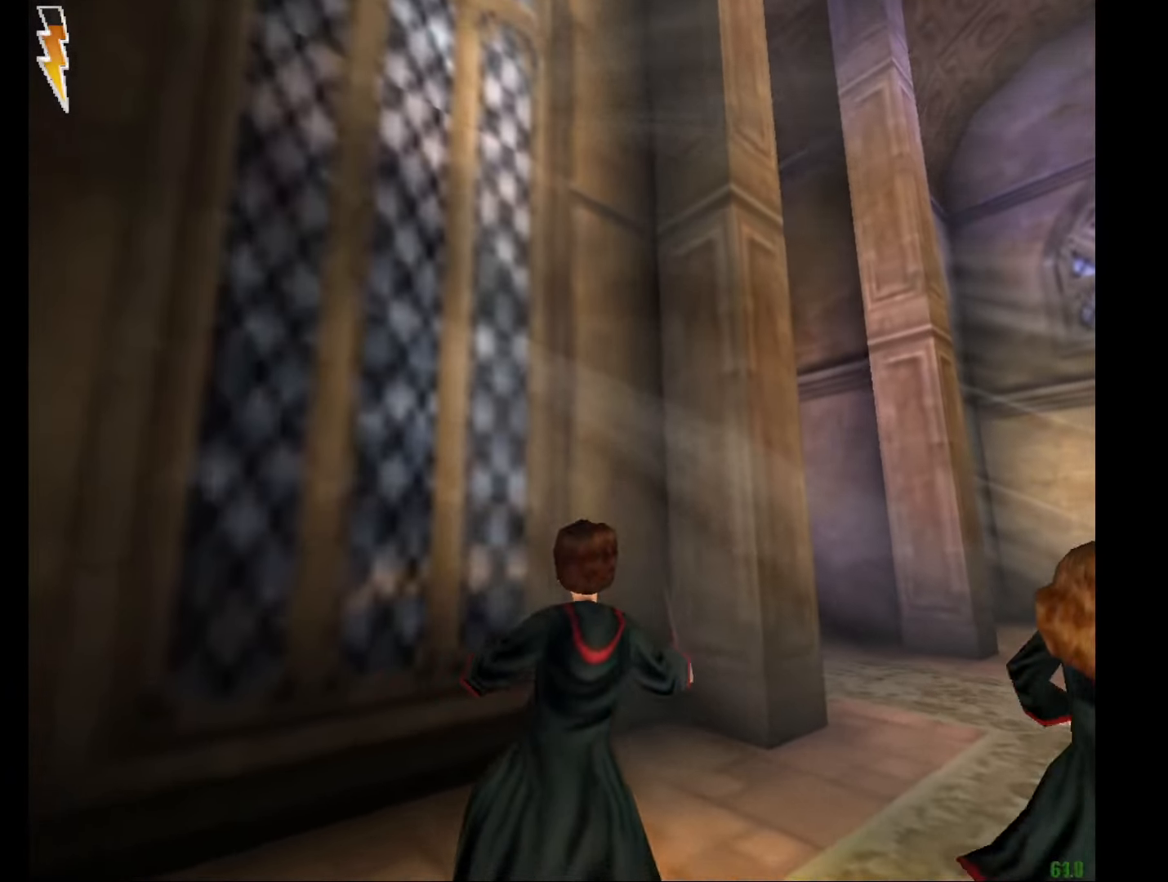
{"keys": ["e", "f", "g", "w"], "mouse": ["right"], "events": []}
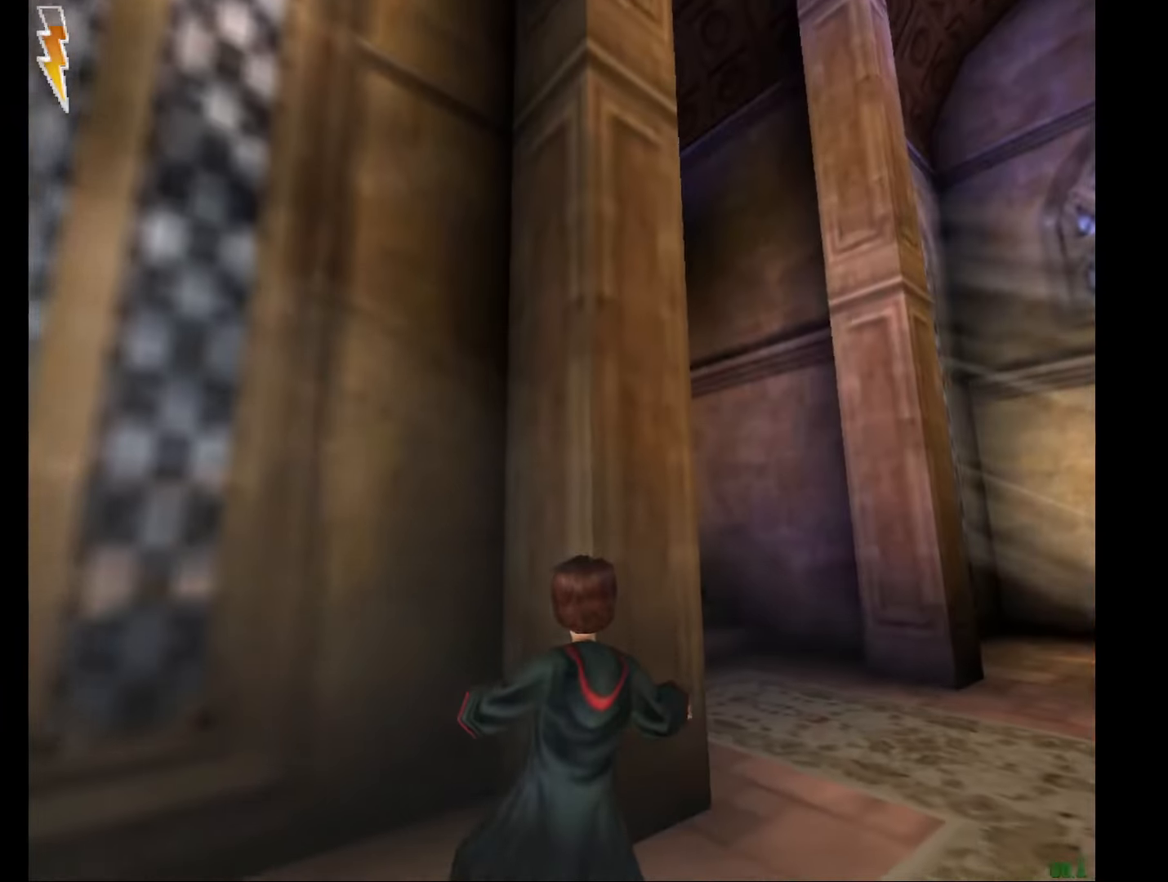
{"keys": ["e", "w"], "mouse": ["right"], "events": [[467, "f", "up"], [467, "g", "up"]]}